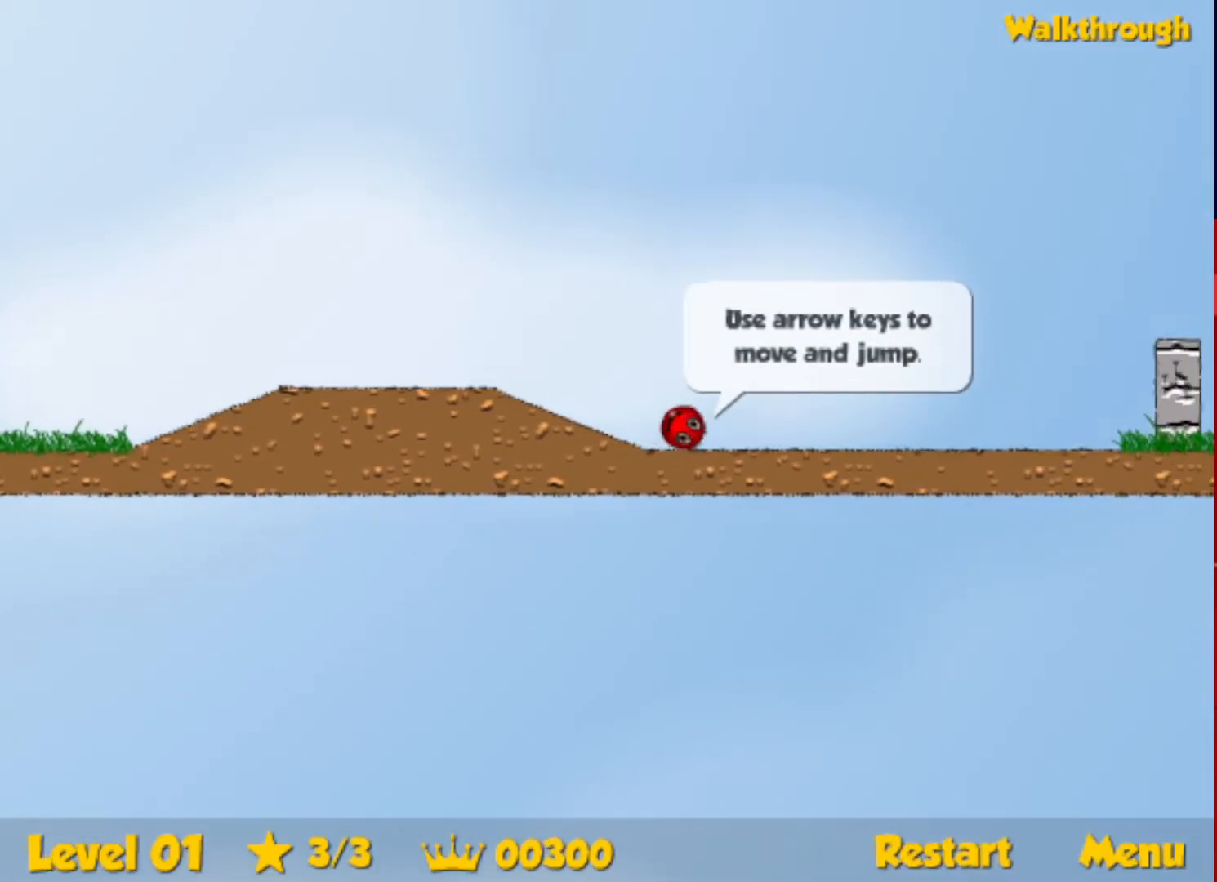
Gameplay with keyboard; each line is a JSON object with the keys held at the frame after it. "events" lists presses ("down") and releases ("up") of "down", "escape", "left", "r", "right" and "up" between this image and that frame as [ms after this image, input, new state], when the widget could be followed in between. No other keys are recorded. Mouse input is not recorded.
{"keys": ["right", "up"], "events": []}
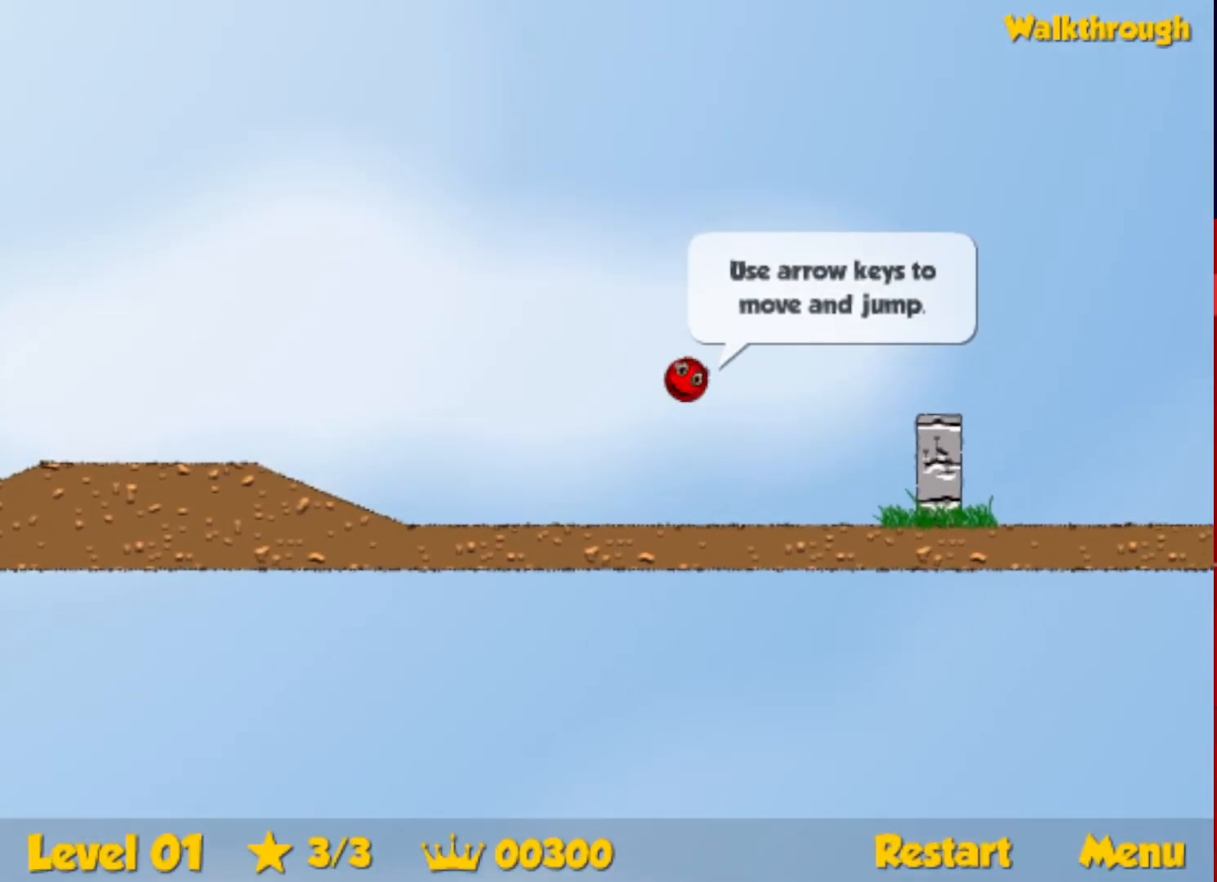
{"keys": ["right"], "events": [[200, "up", "up"]]}
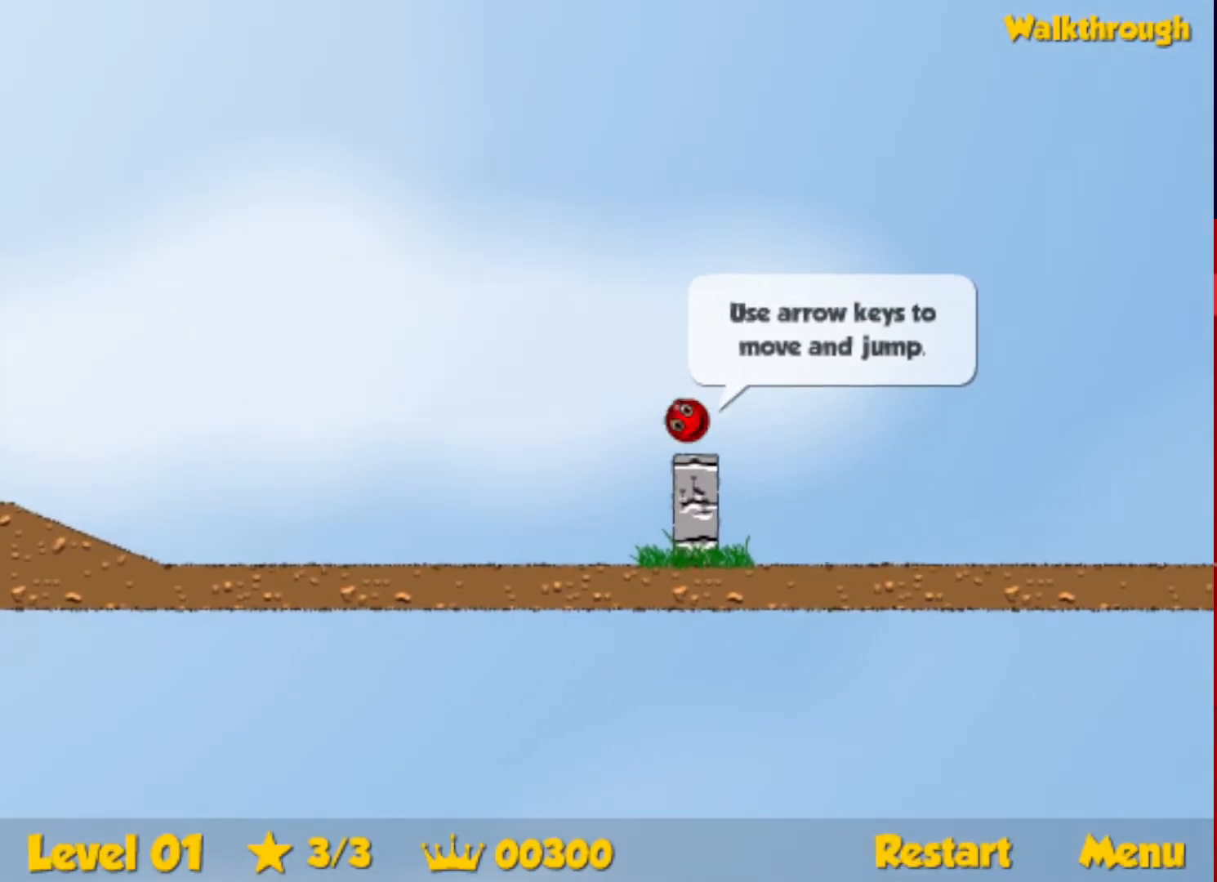
{"keys": ["right", "up"], "events": [[167, "up", "down"]]}
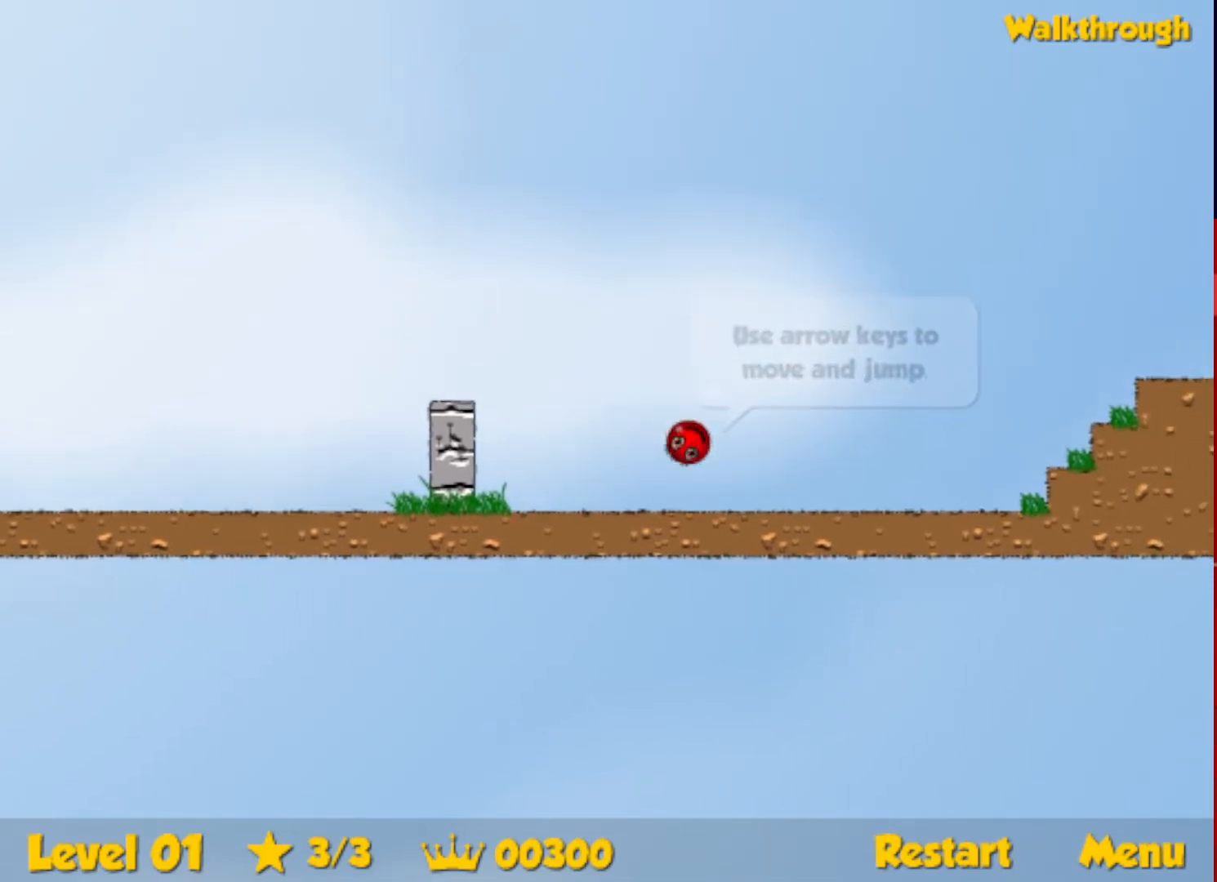
{"keys": ["right"], "events": [[400, "up", "up"]]}
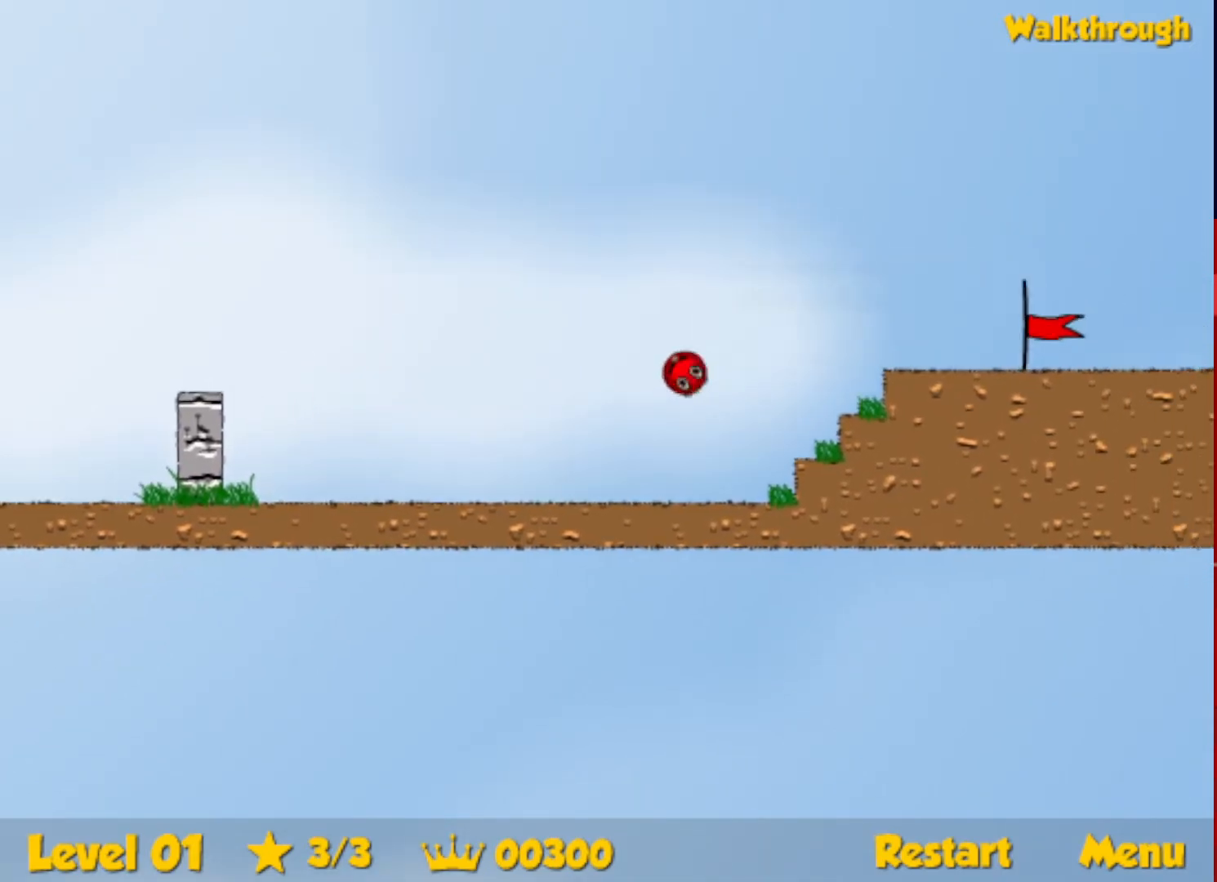
{"keys": ["right"], "events": []}
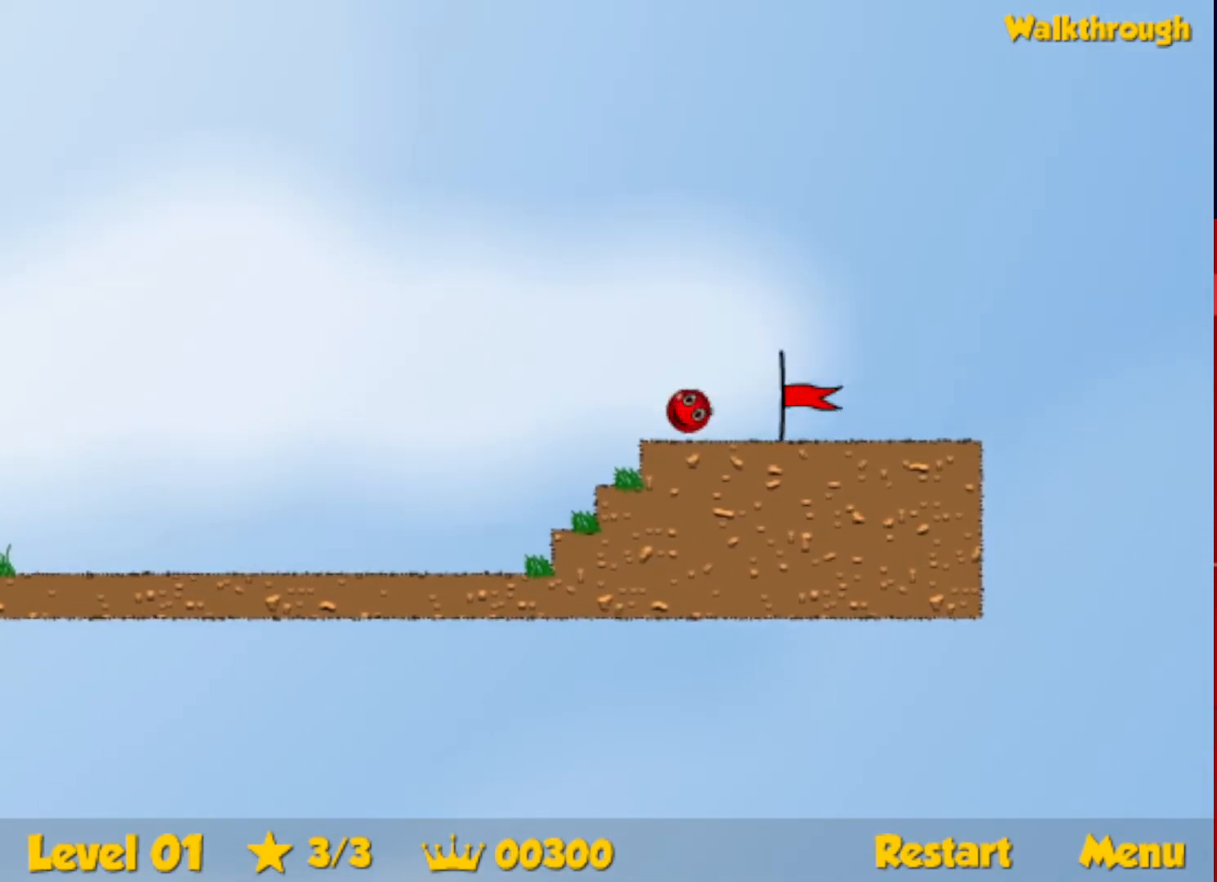
{"keys": ["right"], "events": []}
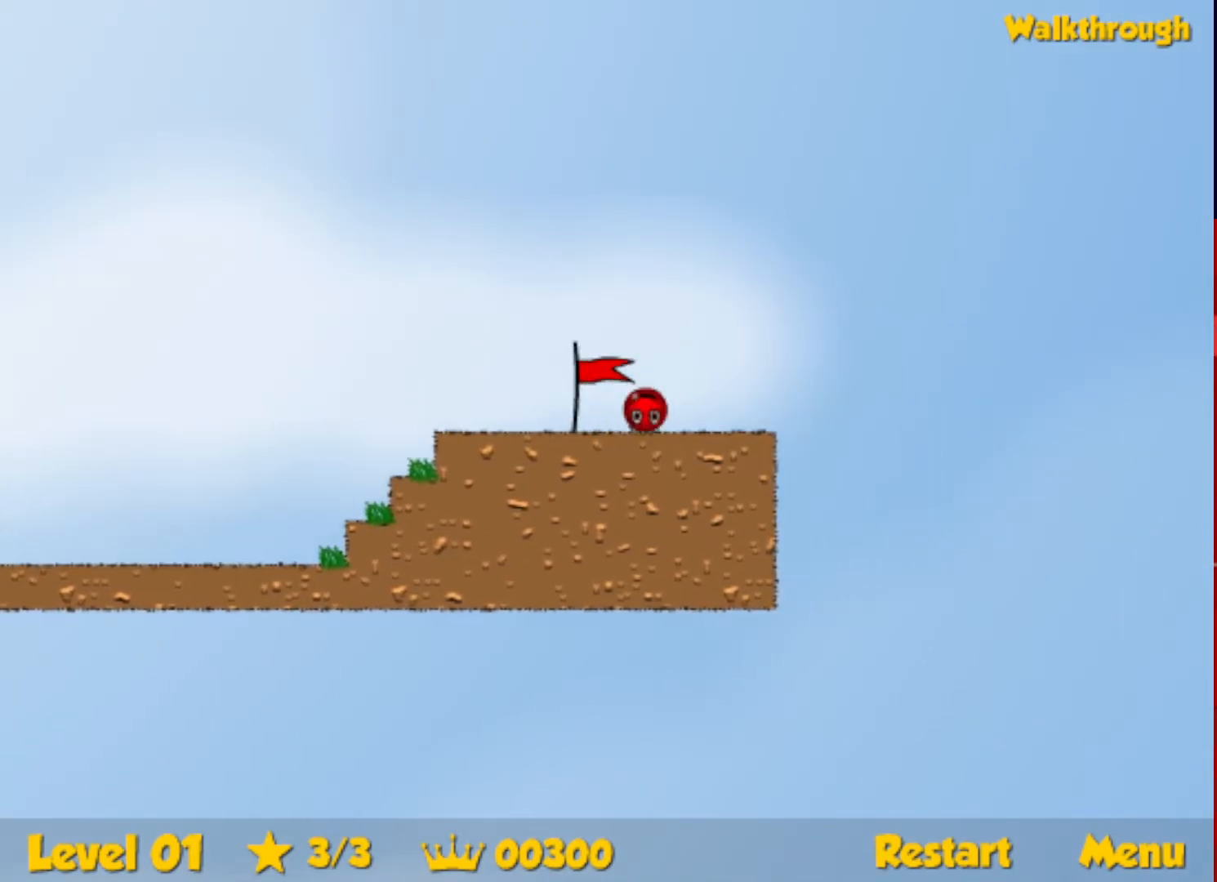
{"keys": ["right"], "events": [[50, "right", "up"], [134, "right", "down"]]}
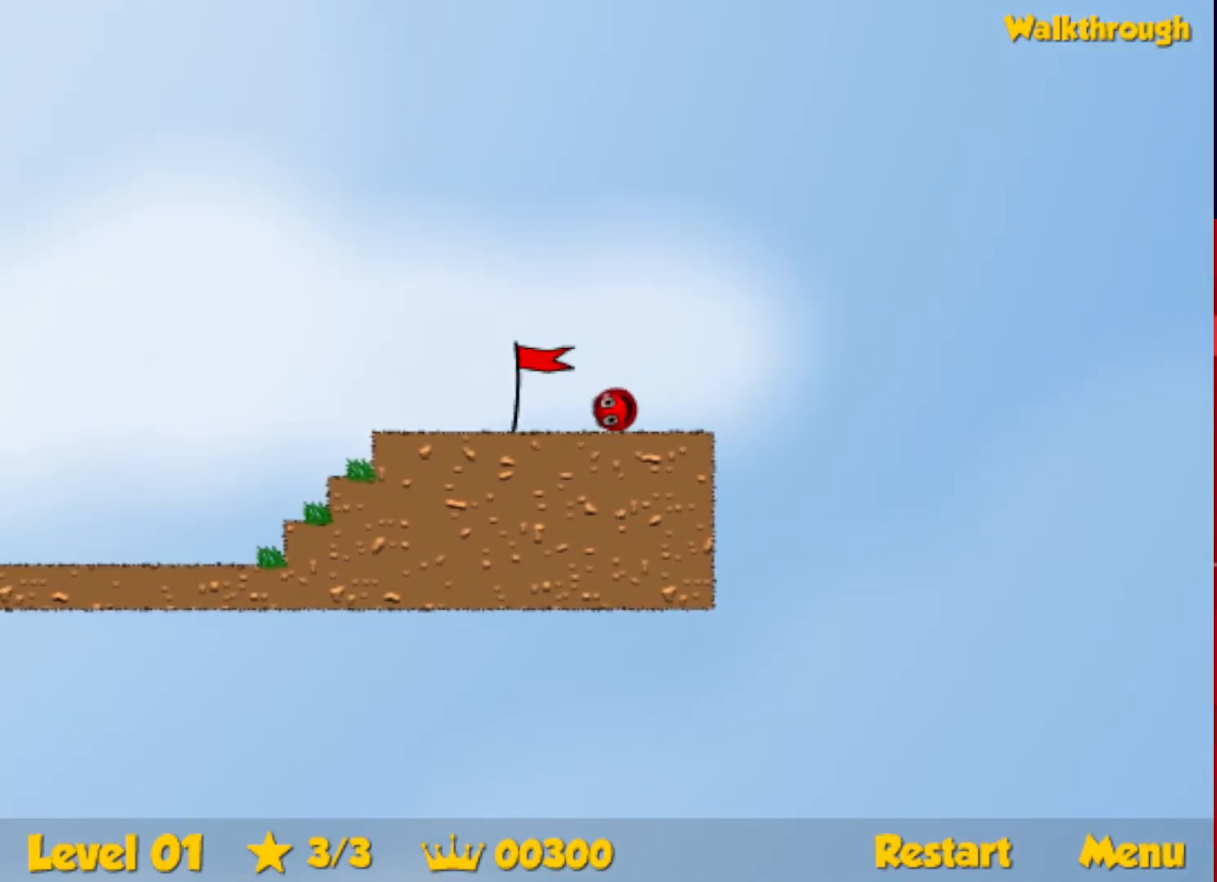
{"keys": ["right"], "events": []}
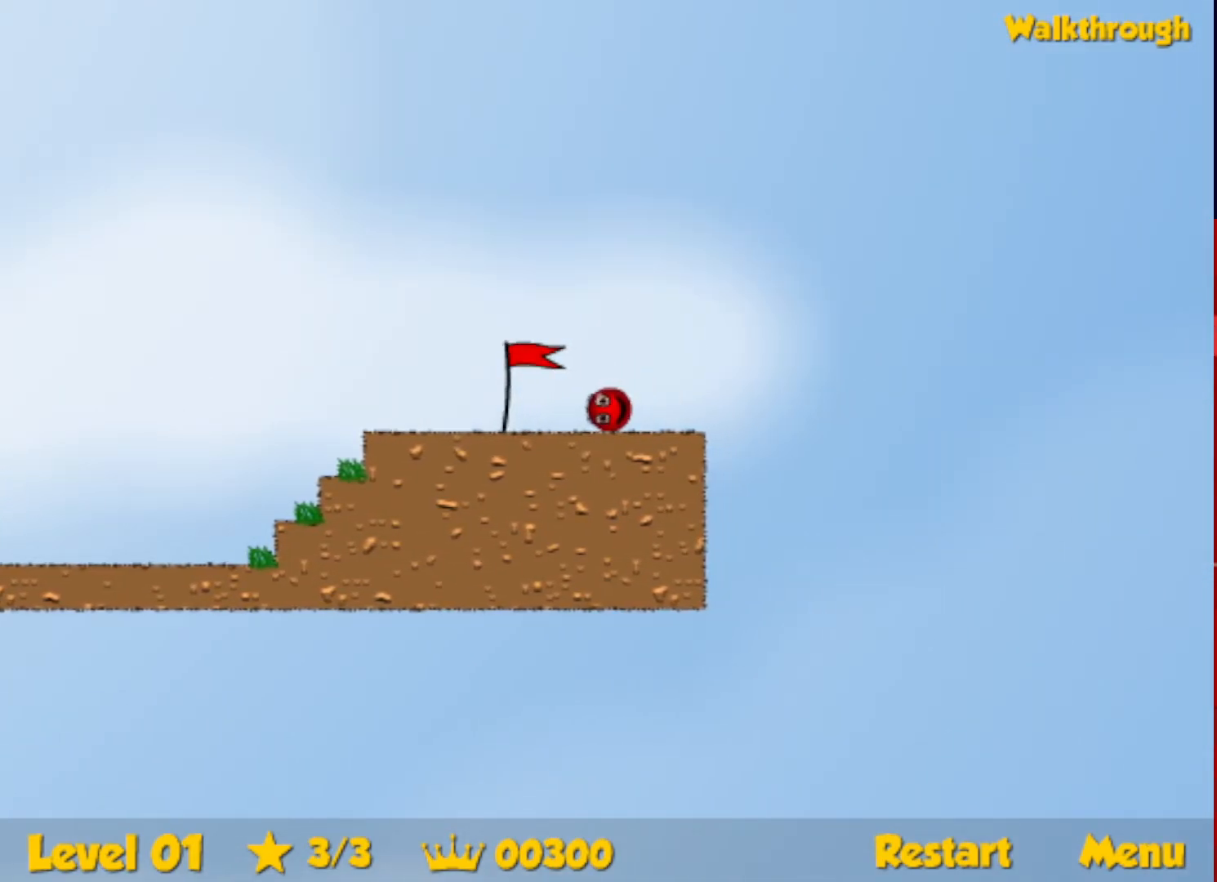
{"keys": ["right"], "events": []}
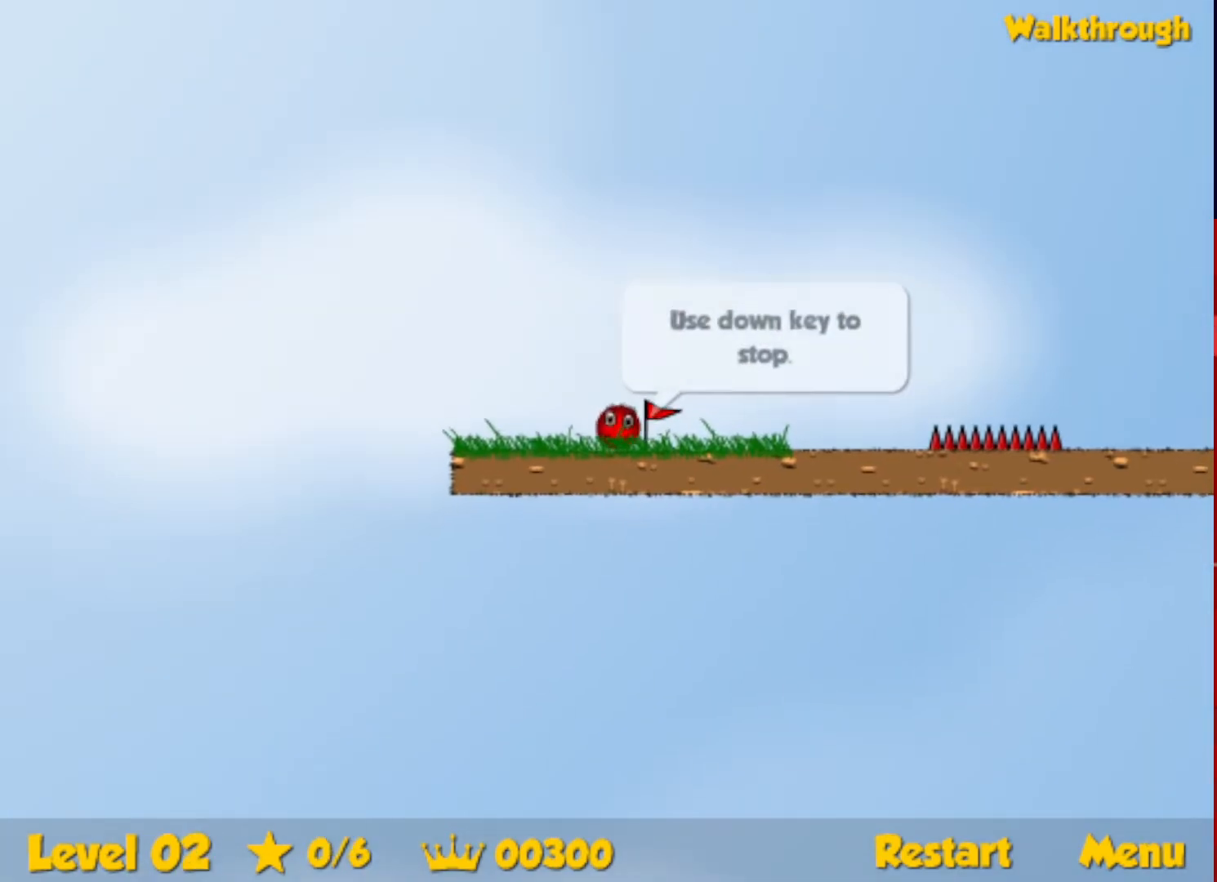
{"keys": ["right", "up"], "events": [[367, "up", "down"], [400, "escape", "down"], [484, "escape", "up"]]}
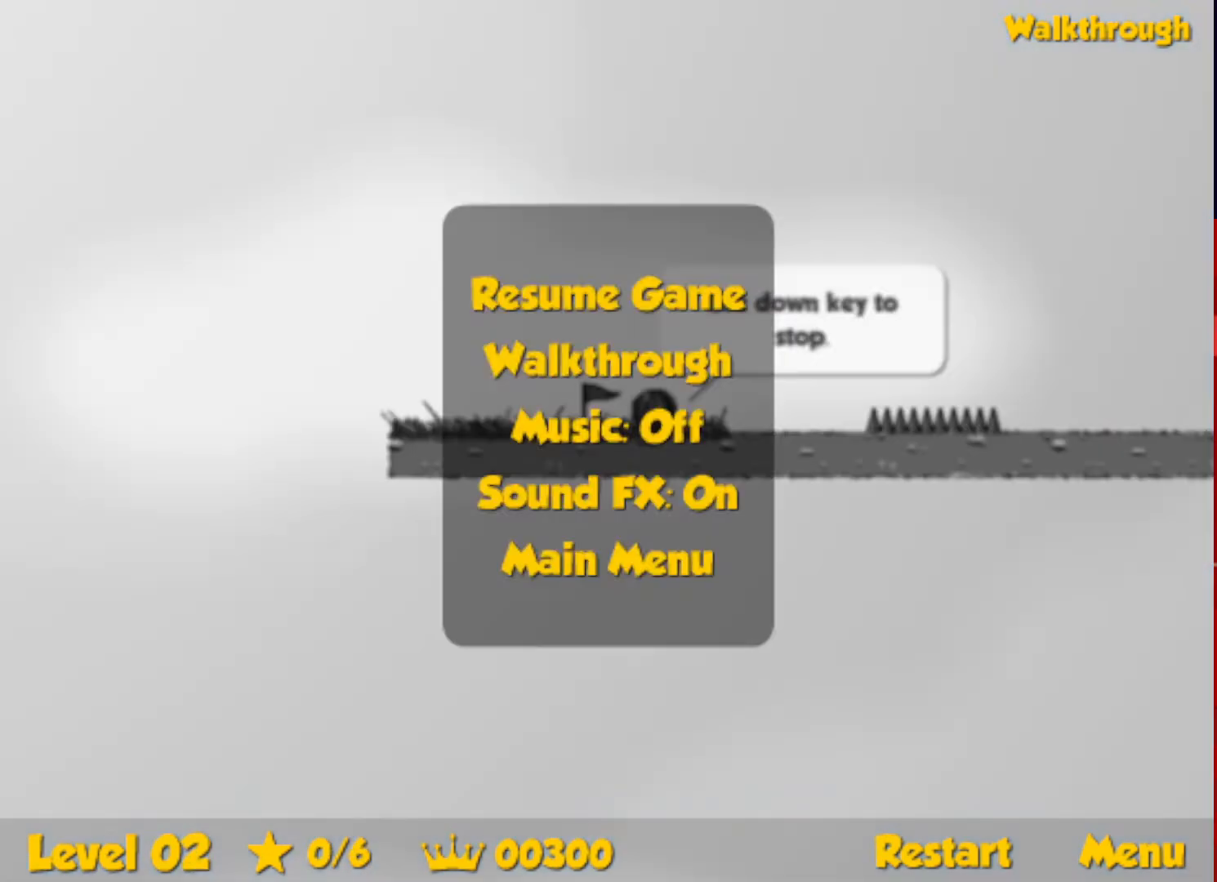
{"keys": ["escape", "right", "up"], "events": [[450, "escape", "down"]]}
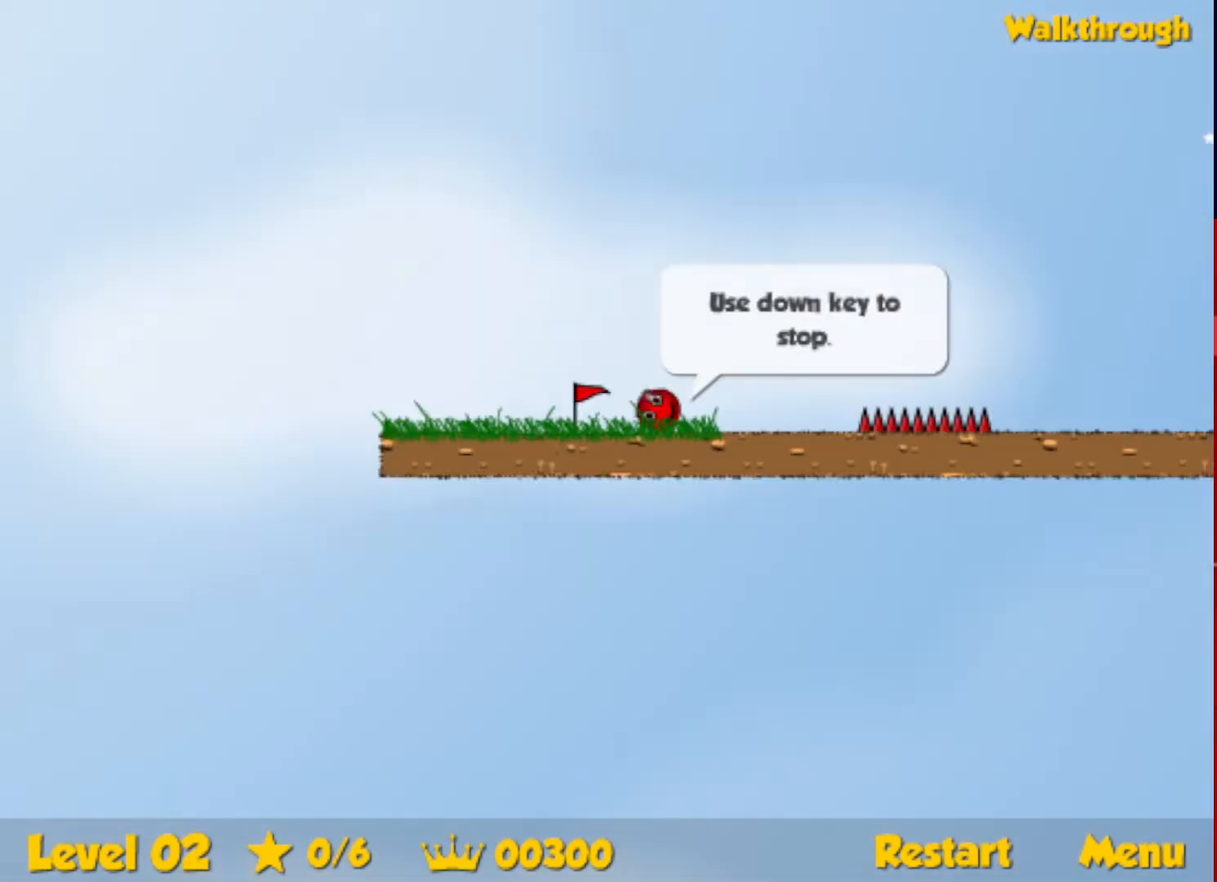
{"keys": [], "events": [[17, "escape", "up"], [200, "up", "up"], [367, "right", "up"]]}
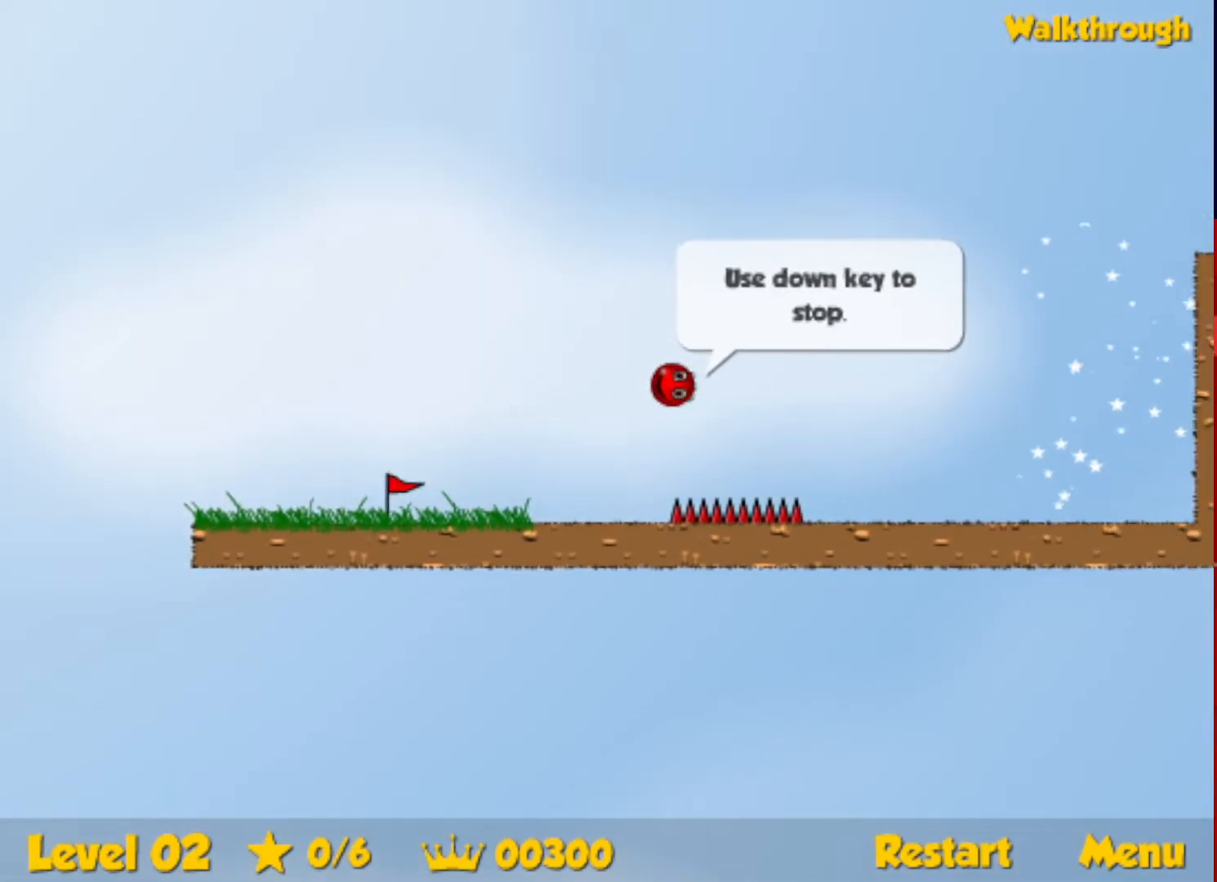
{"keys": [], "events": []}
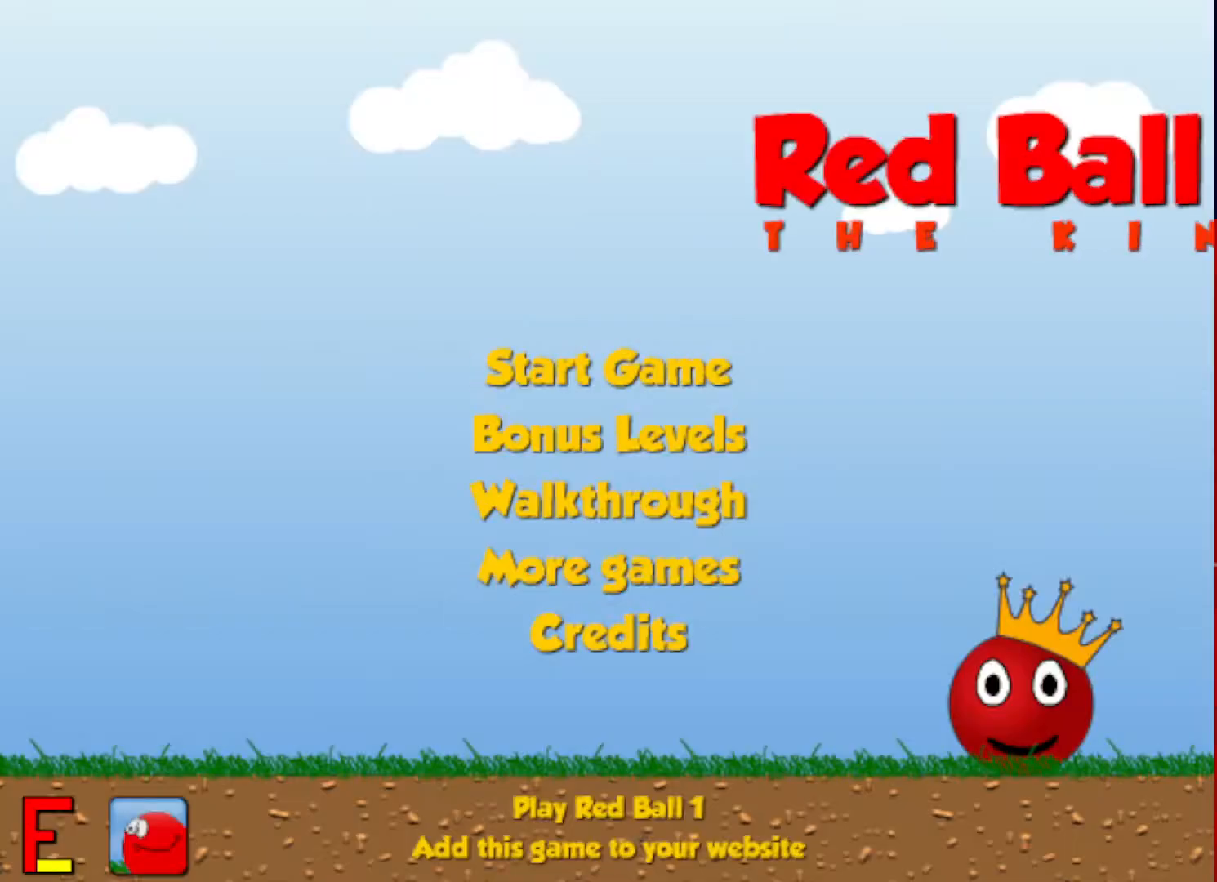
{"keys": [], "events": []}
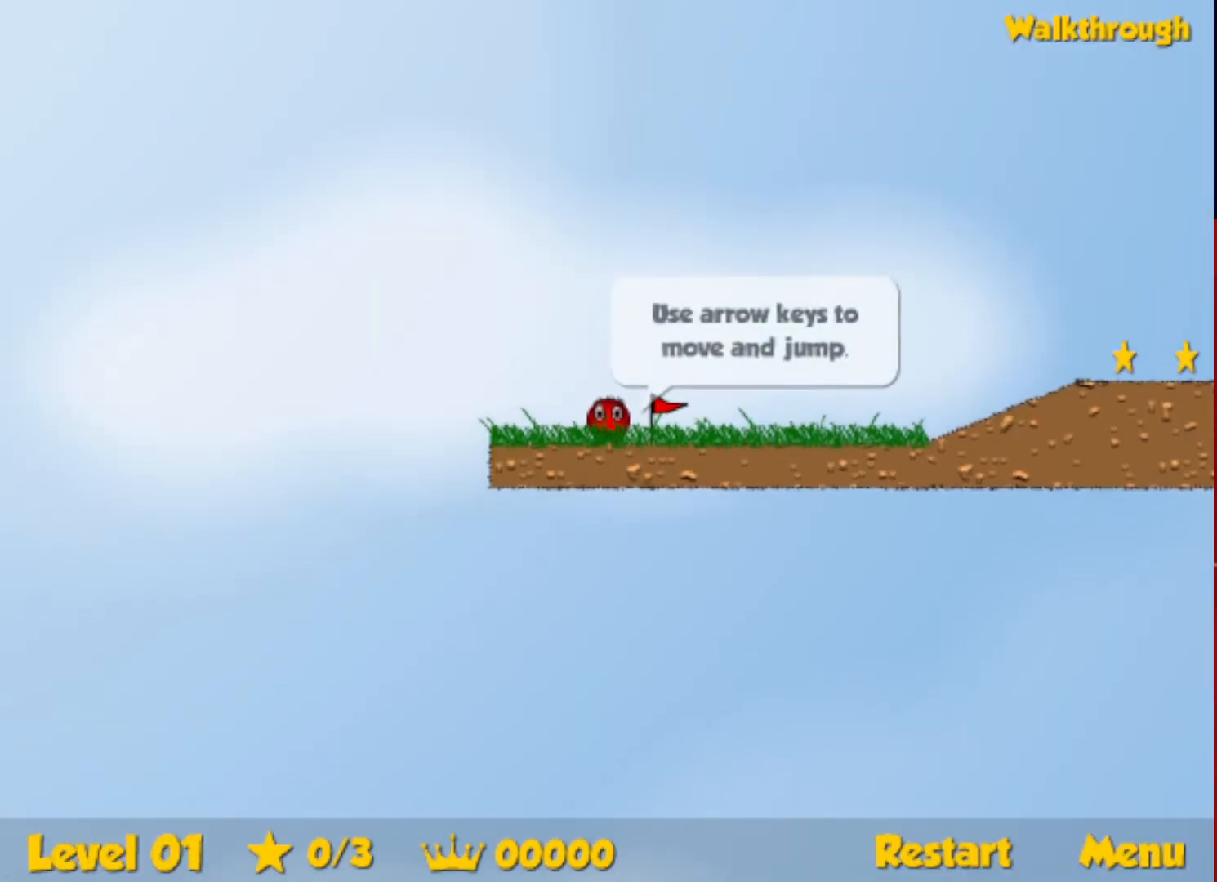
{"keys": ["right"], "events": [[17, "right", "down"]]}
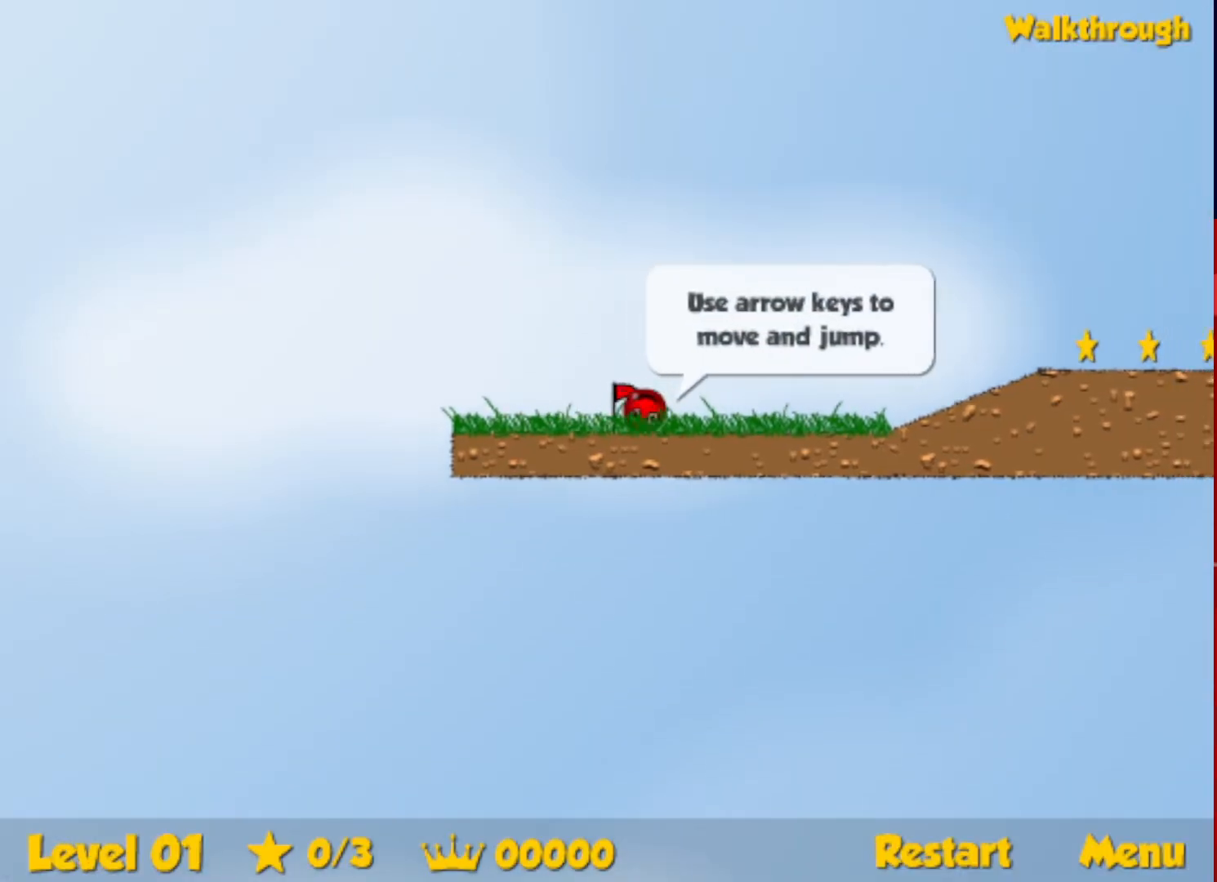
{"keys": ["right"], "events": [[467, "up", "down"], [500, "up", "up"]]}
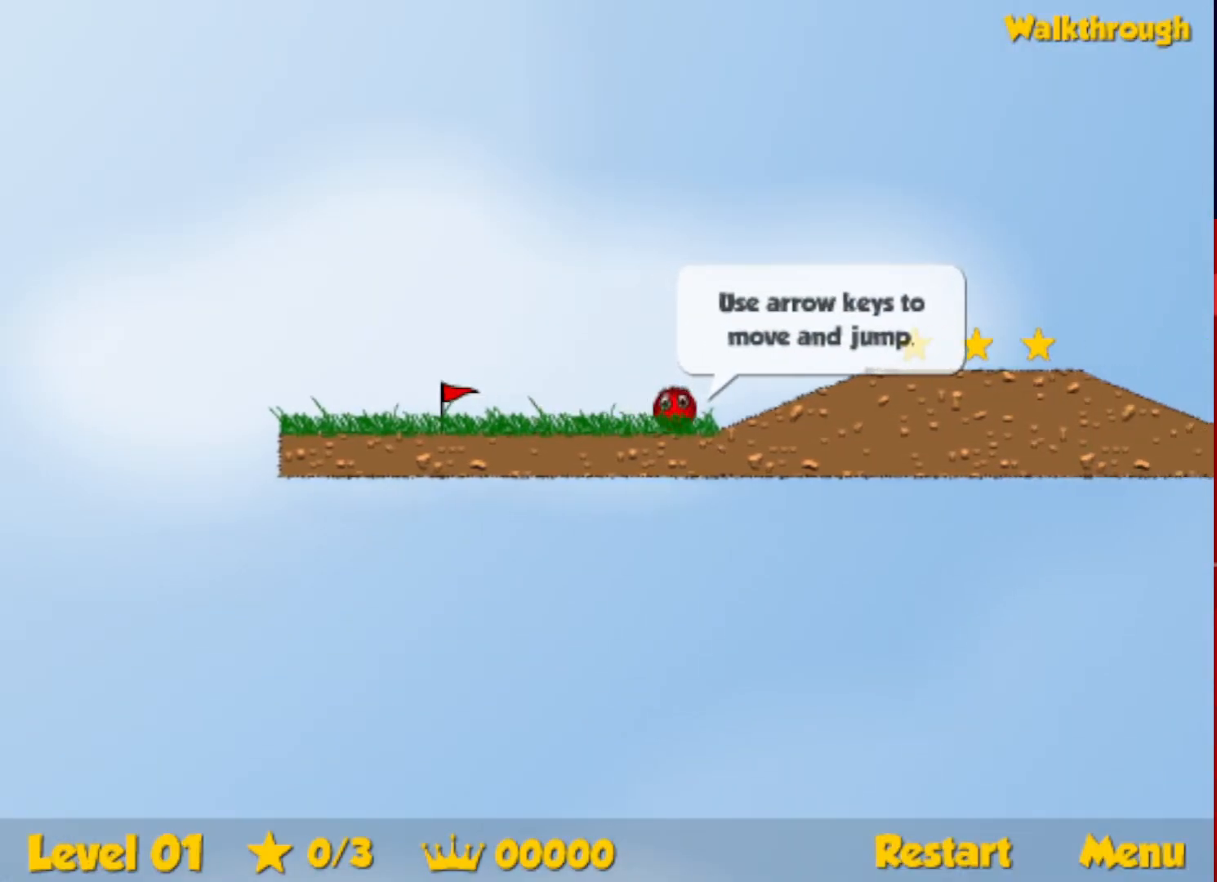
{"keys": ["right"], "events": [[267, "up", "down"], [434, "up", "up"]]}
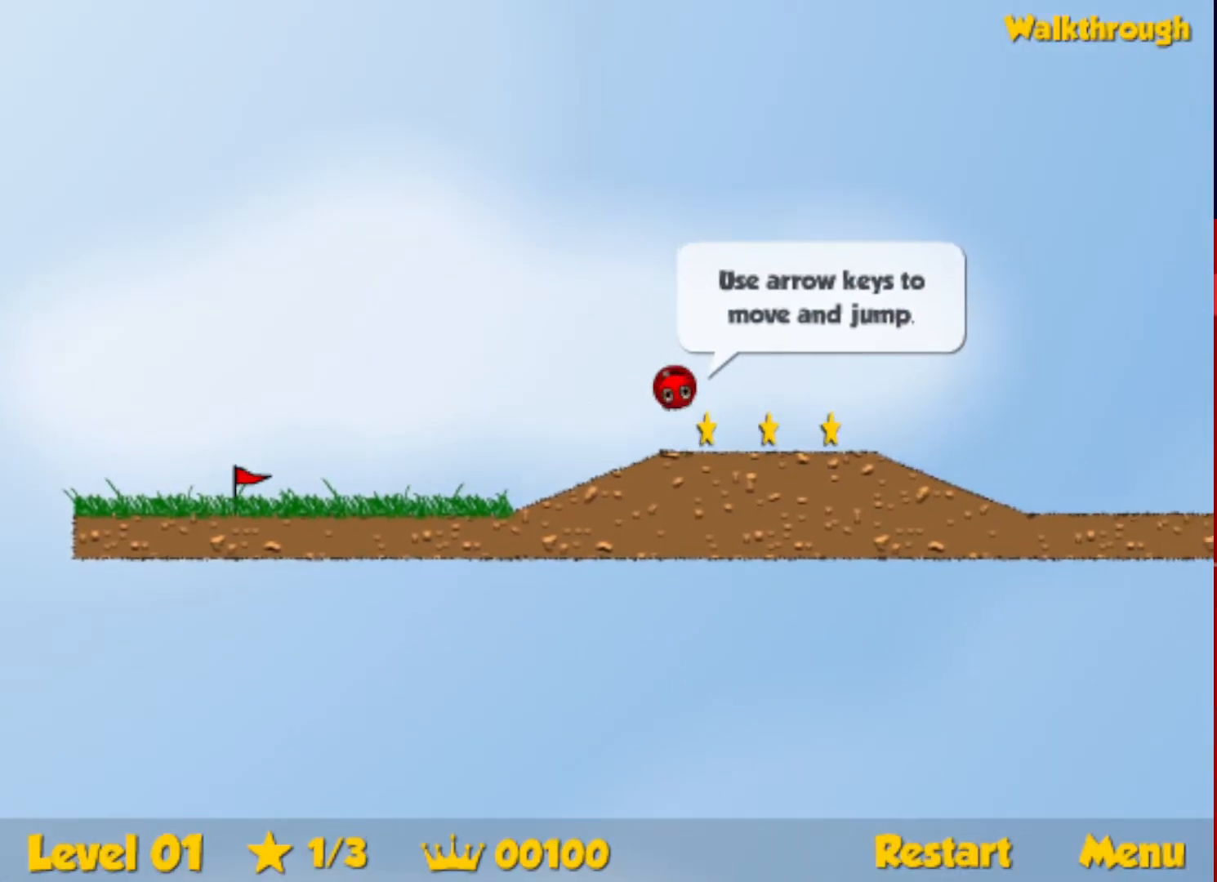
{"keys": ["right"], "events": []}
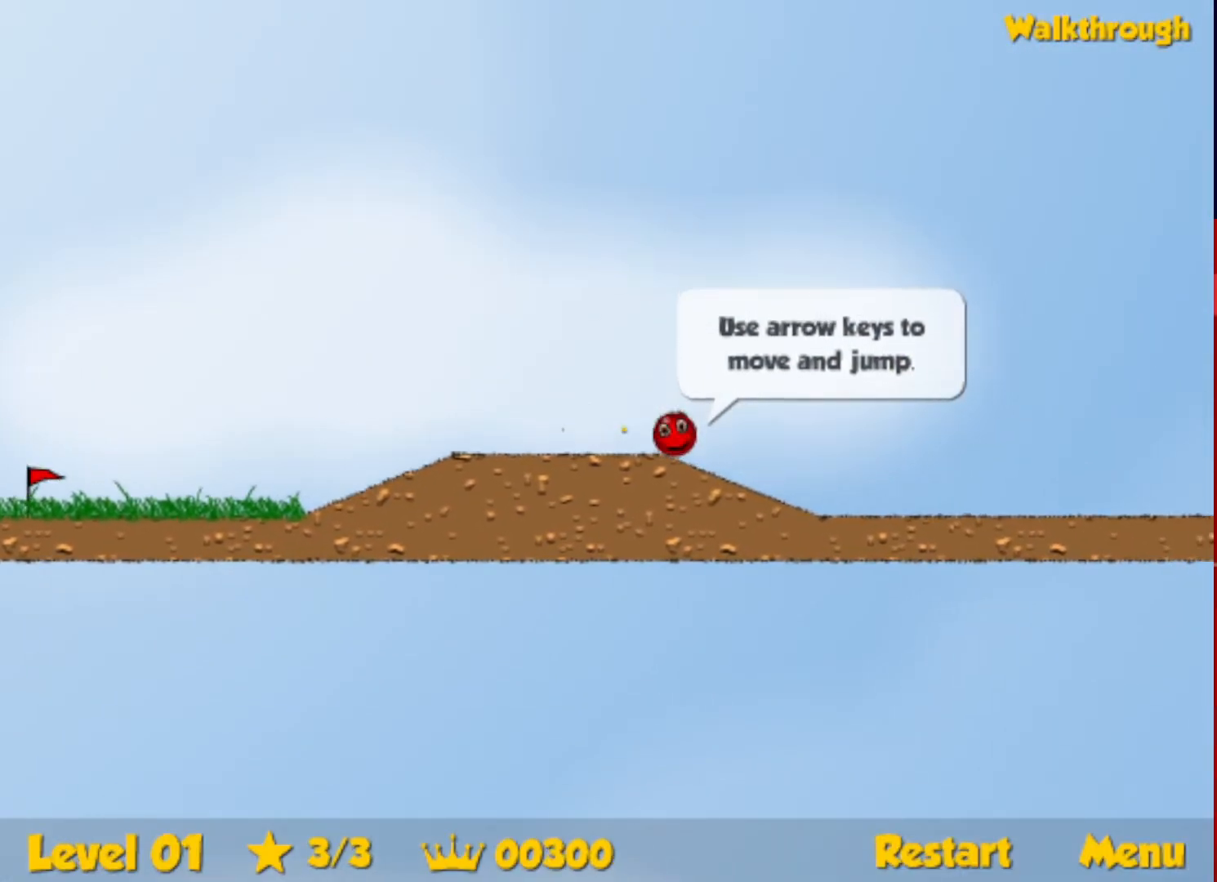
{"keys": ["right", "up"], "events": [[334, "up", "down"]]}
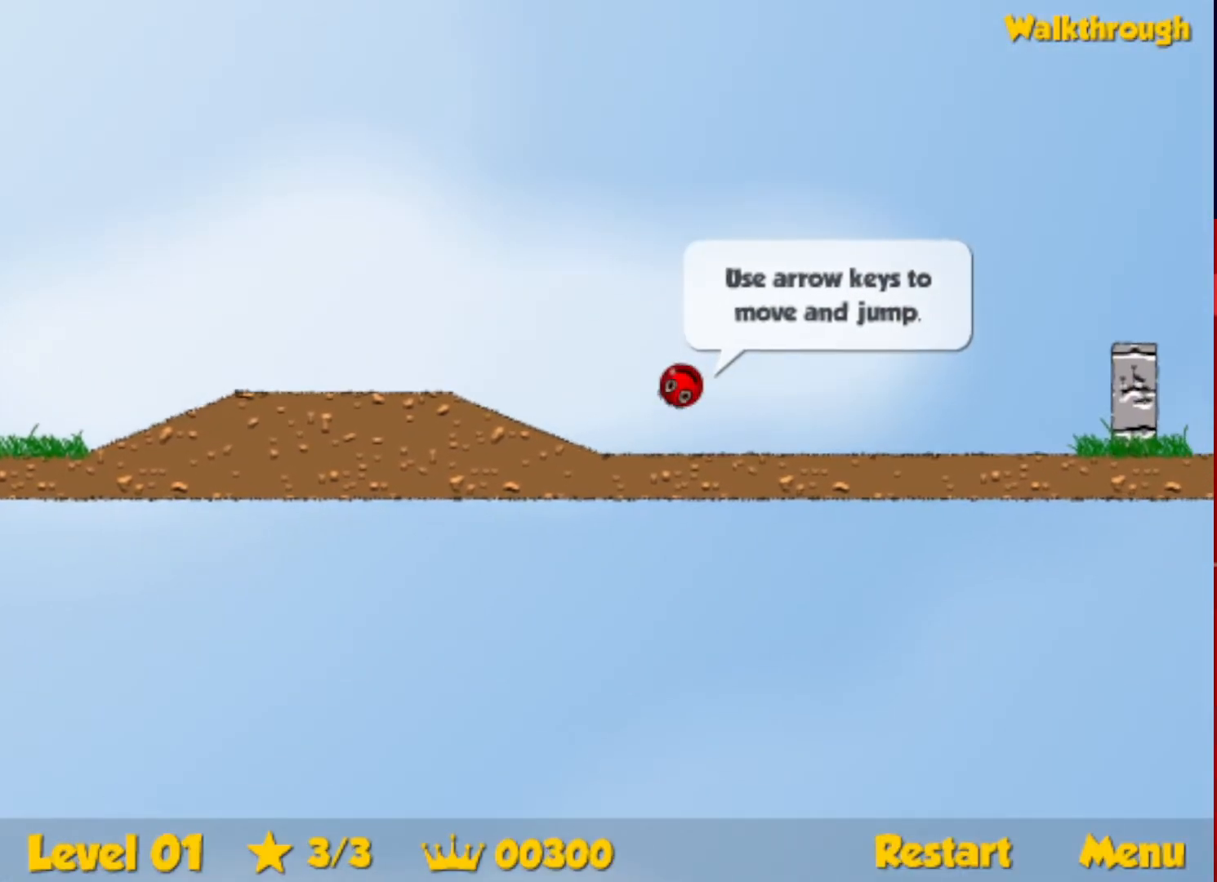
{"keys": ["right", "up"], "events": []}
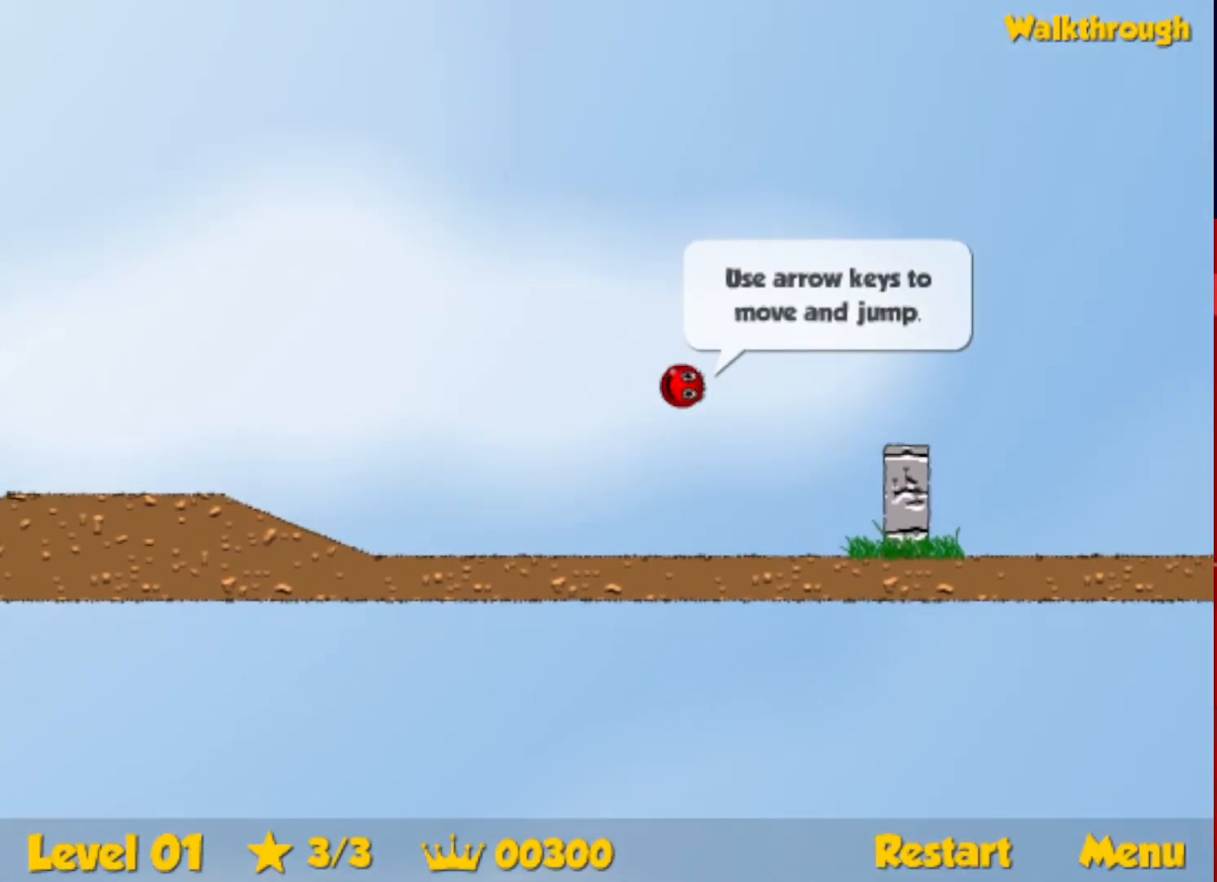
{"keys": ["right"], "events": [[134, "up", "up"]]}
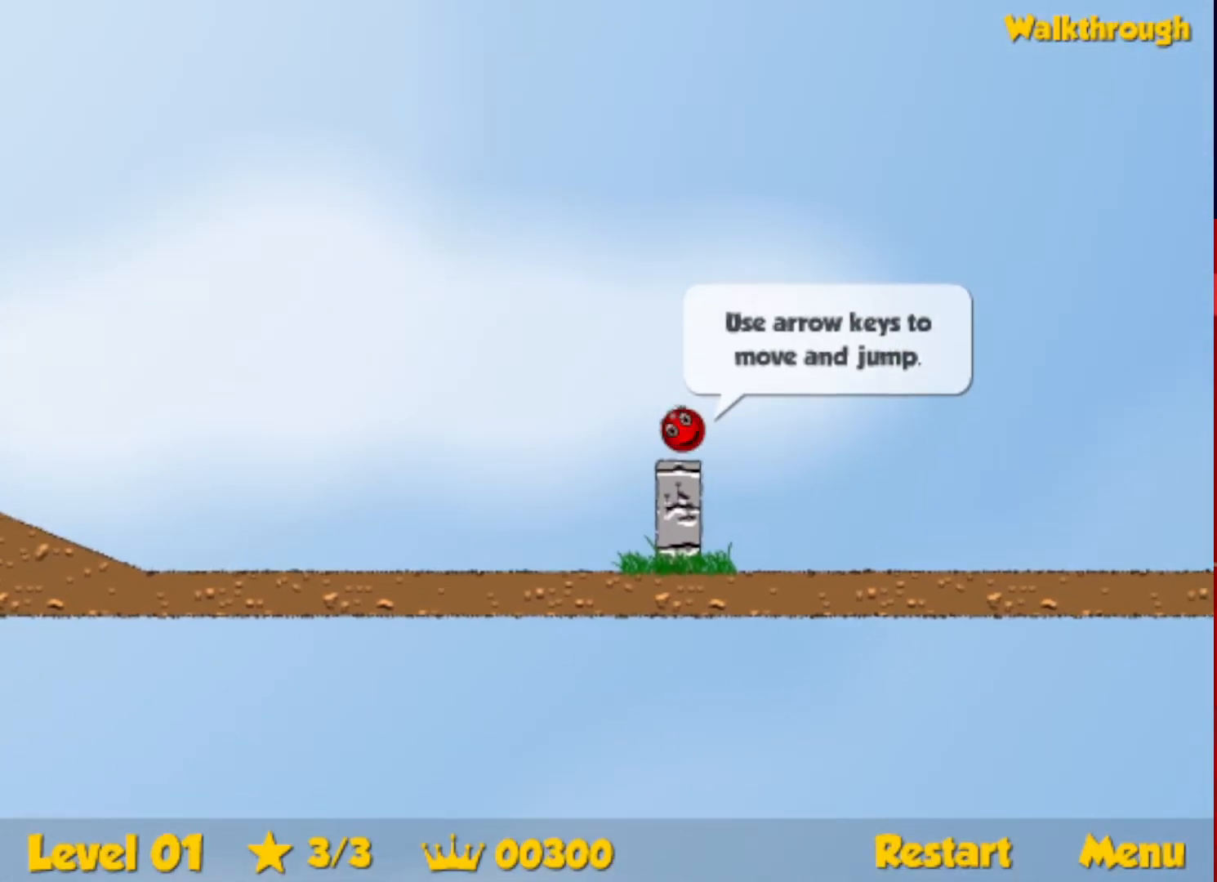
{"keys": ["right", "up"], "events": [[184, "up", "down"]]}
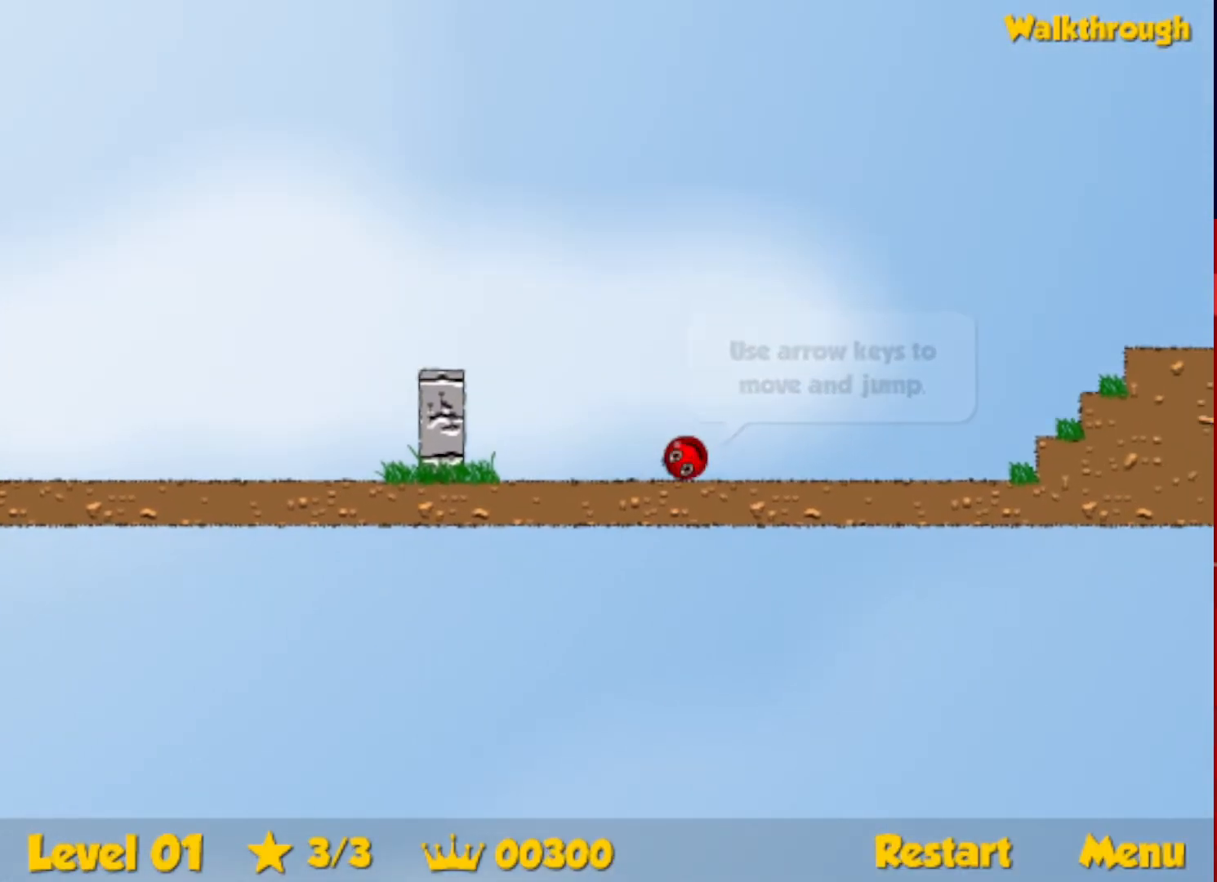
{"keys": ["right"], "events": [[184, "up", "up"]]}
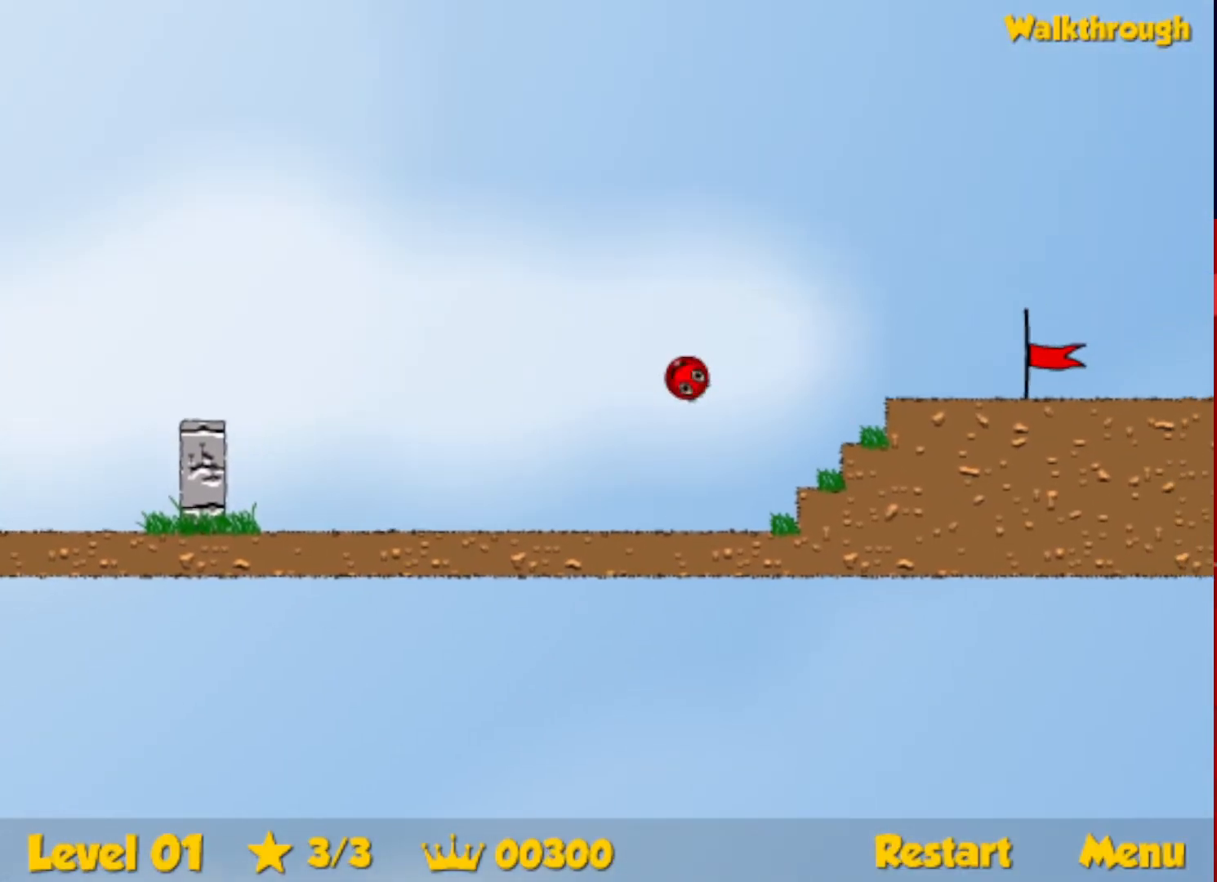
{"keys": ["right"], "events": []}
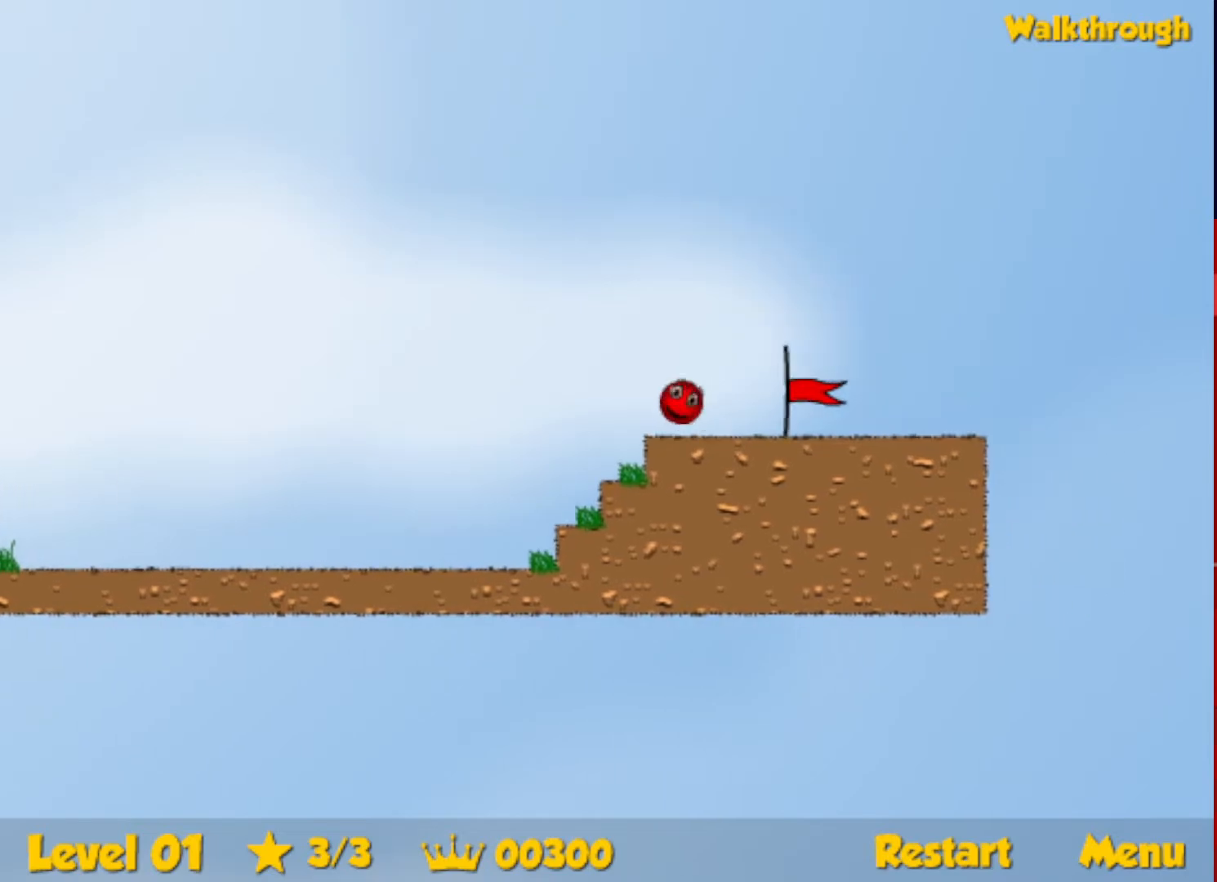
{"keys": [], "events": [[417, "right", "up"]]}
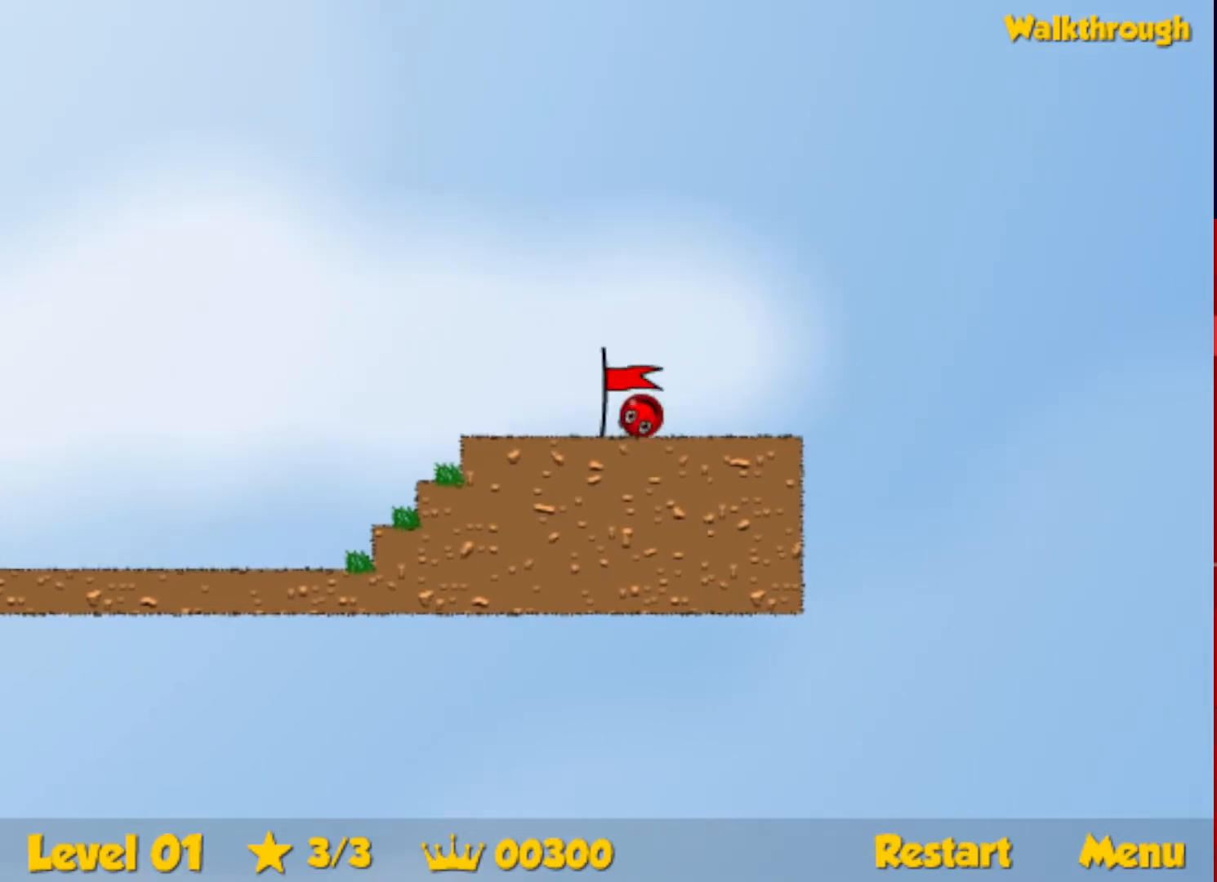
{"keys": [], "events": [[267, "right", "down"], [467, "right", "up"]]}
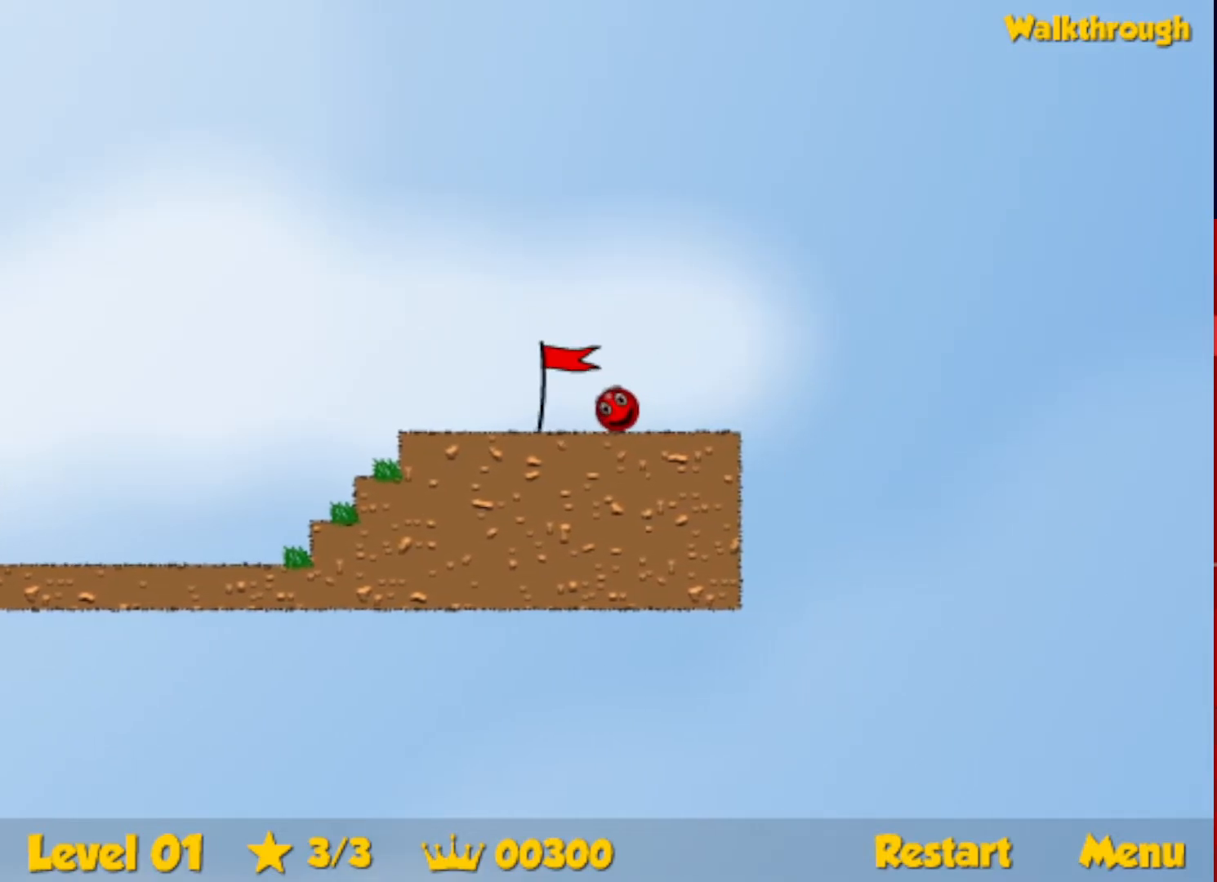
{"keys": [], "events": []}
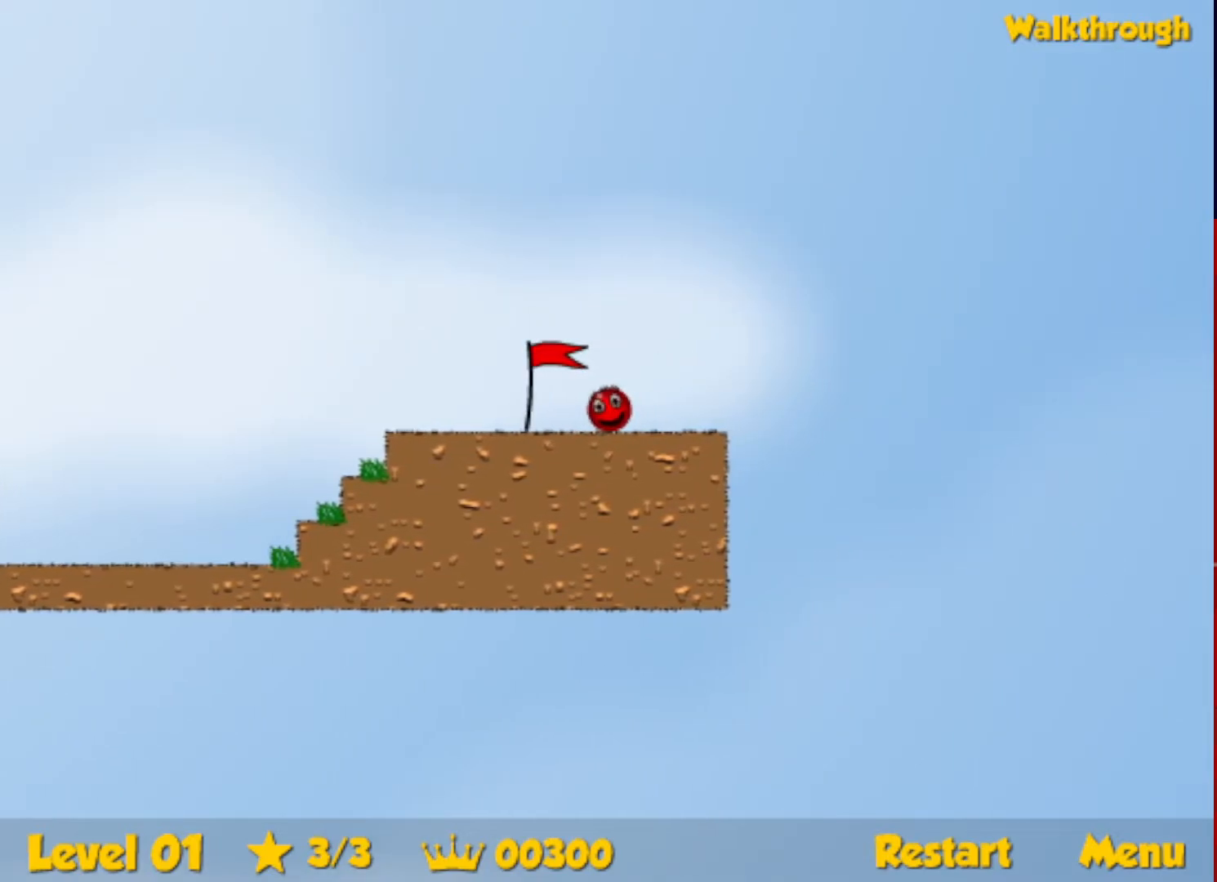
{"keys": [], "events": []}
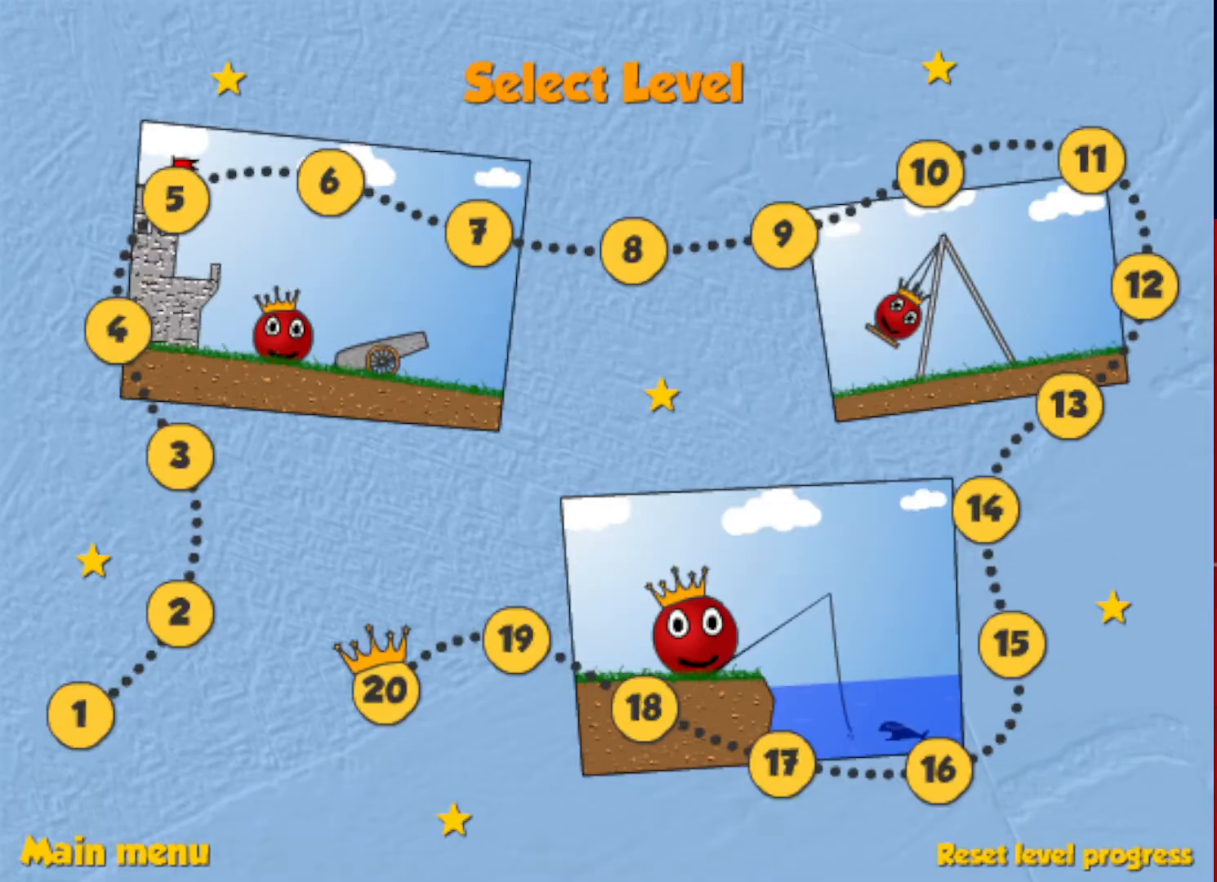
{"keys": [], "events": []}